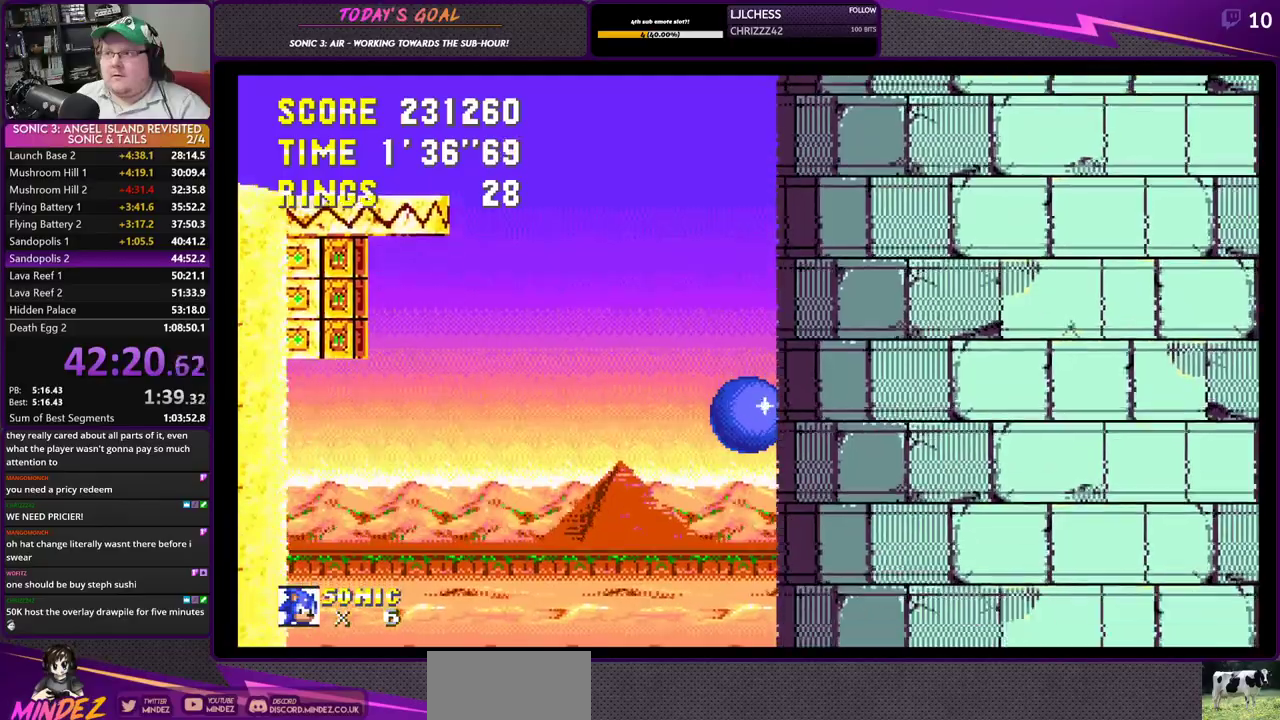
Gameplay with a controller (PlayStation layout); each line is a JSON object with the inputs held at the frame after it. "events" lists button and stick changes between this image and that frame as [ms after this image, input, new state], when the widget could be followed in between.
{"buttons": ["CROSS", "DPAD_RIGHT"], "left_stick": "center", "right_stick": "center", "events": []}
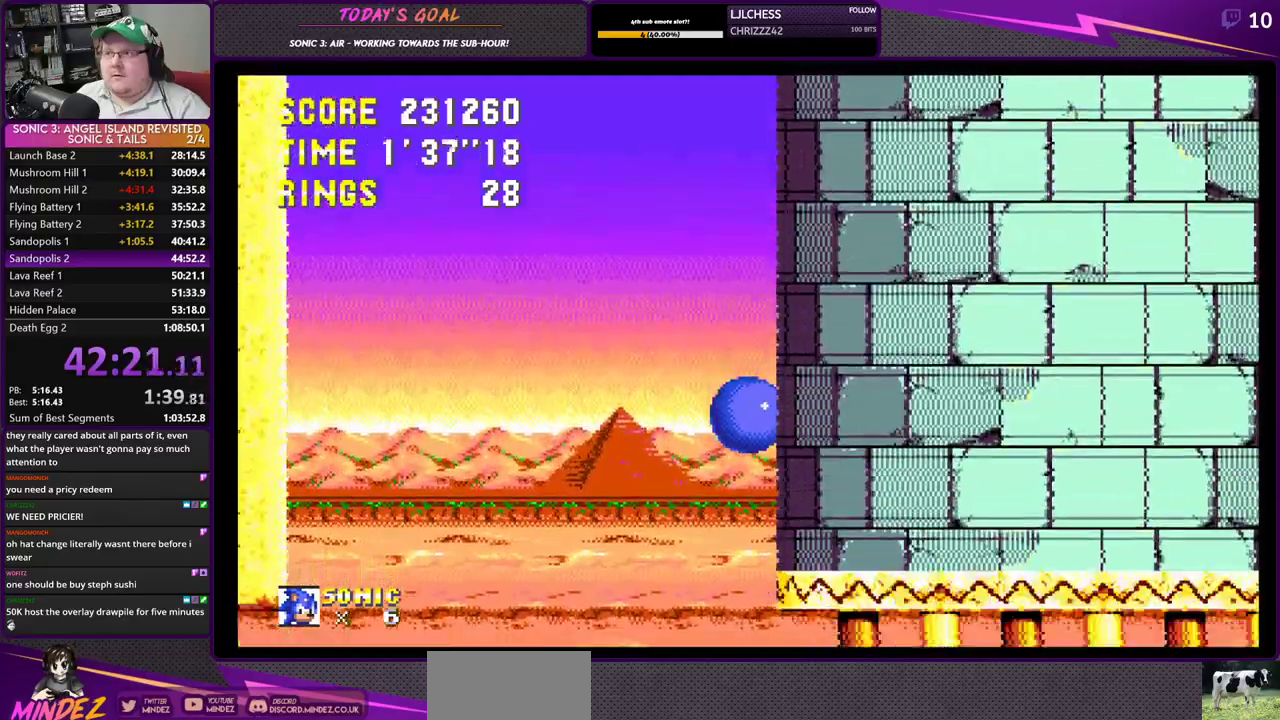
{"buttons": ["CROSS", "DPAD_RIGHT"], "left_stick": "center", "right_stick": "center", "events": [[317, "CROSS", "up"], [417, "CROSS", "down"]]}
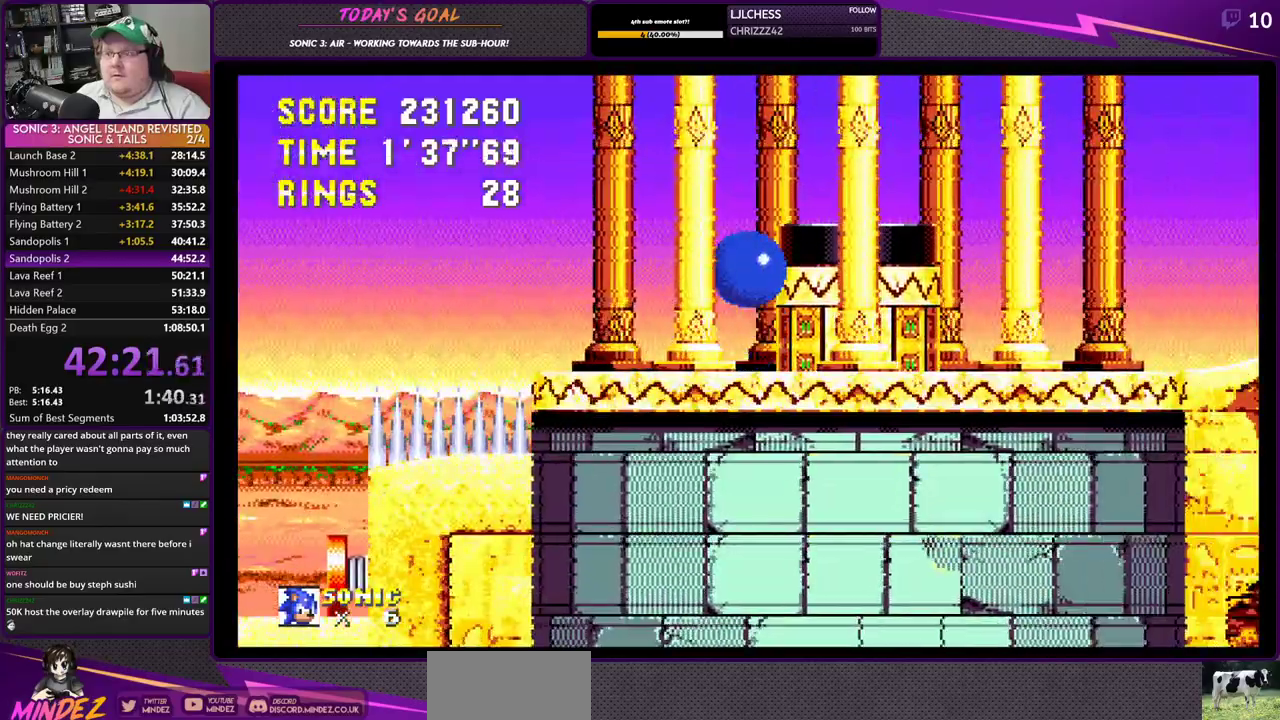
{"buttons": ["CROSS", "DPAD_RIGHT"], "left_stick": "center", "right_stick": "center", "events": [[67, "CROSS", "up"], [150, "CROSS", "down"]]}
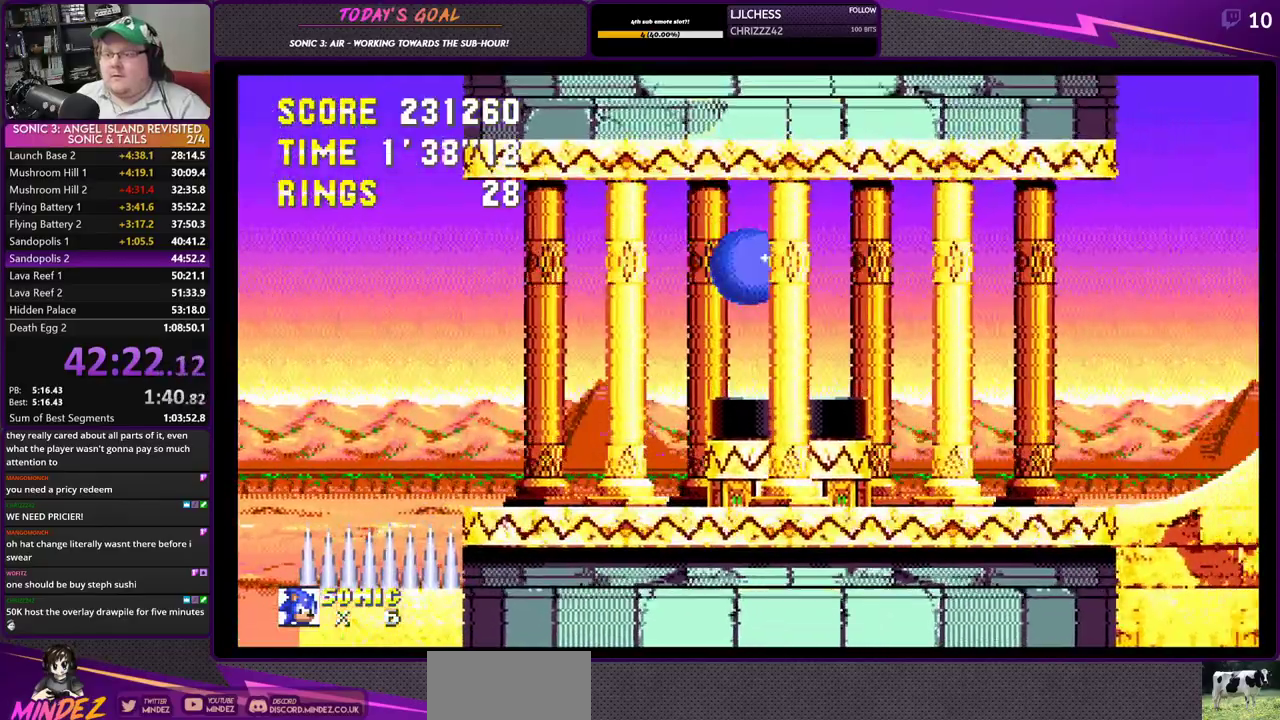
{"buttons": ["CROSS", "DPAD_RIGHT"], "left_stick": "center", "right_stick": "center", "events": []}
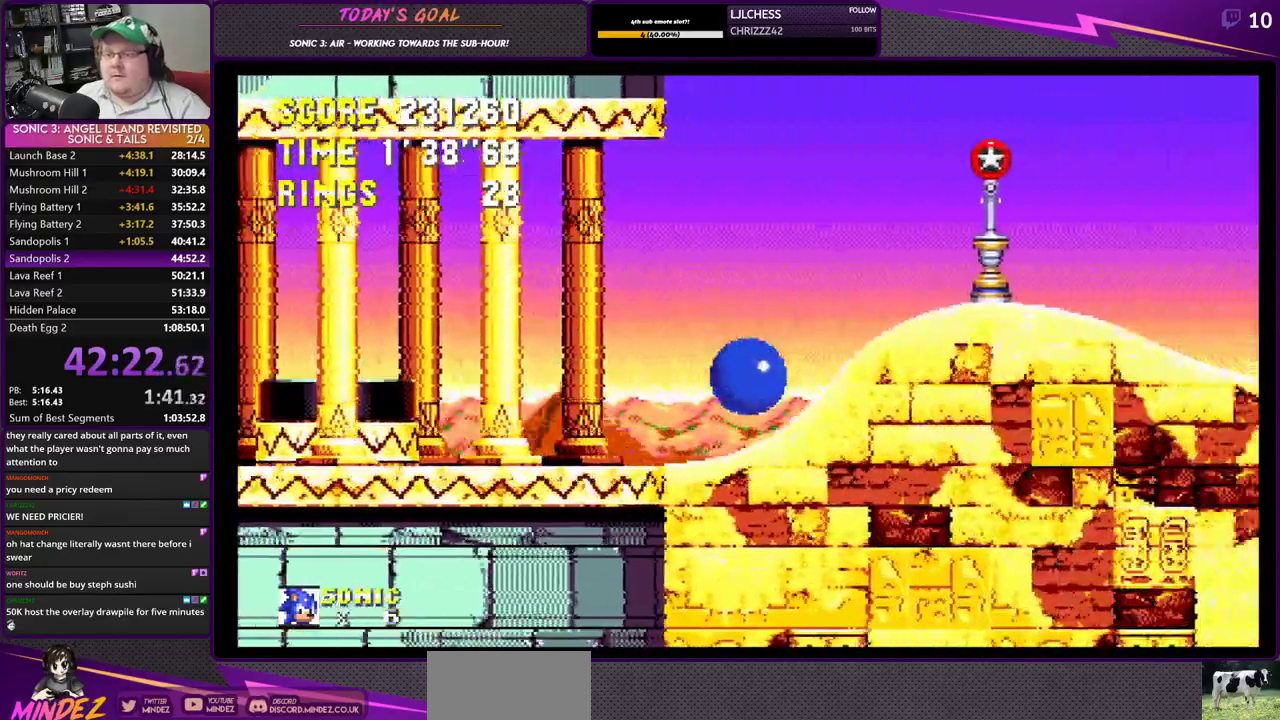
{"buttons": ["DPAD_RIGHT"], "left_stick": "center", "right_stick": "center", "events": [[84, "CROSS", "up"], [200, "CROSS", "down"], [434, "CROSS", "up"]]}
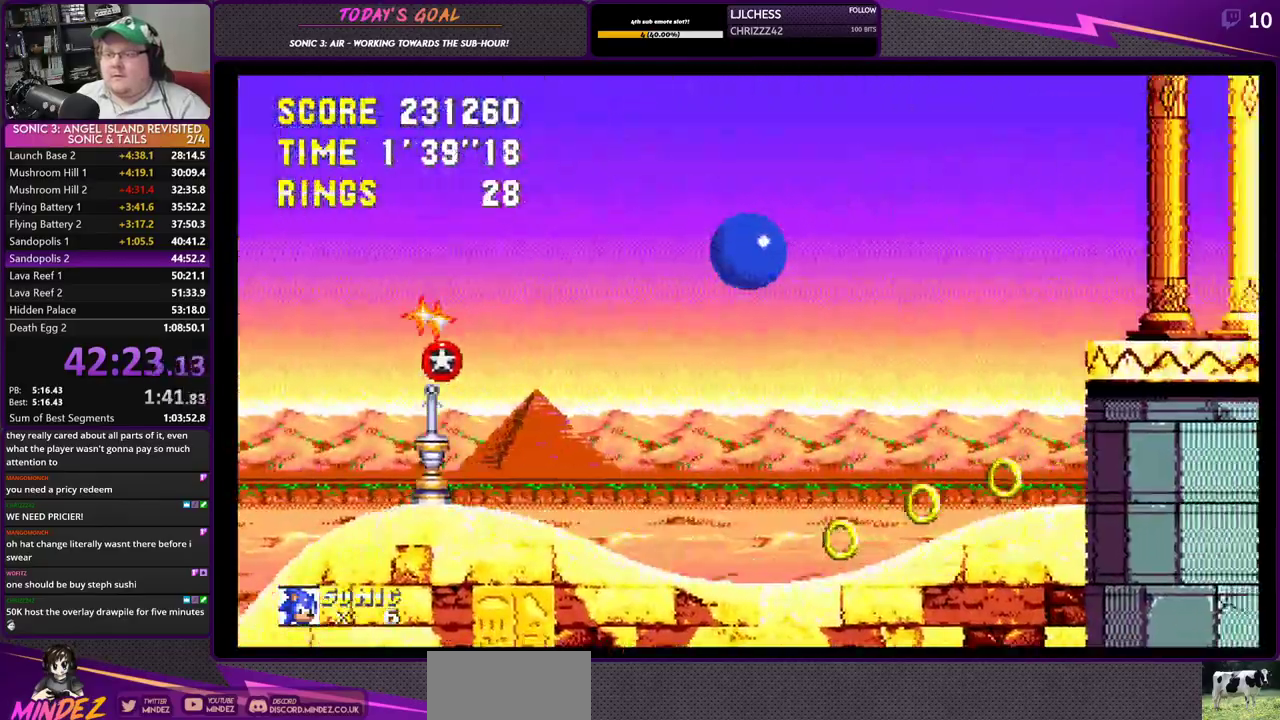
{"buttons": ["CROSS", "DPAD_RIGHT"], "left_stick": "center", "right_stick": "center", "events": [[50, "CROSS", "down"]]}